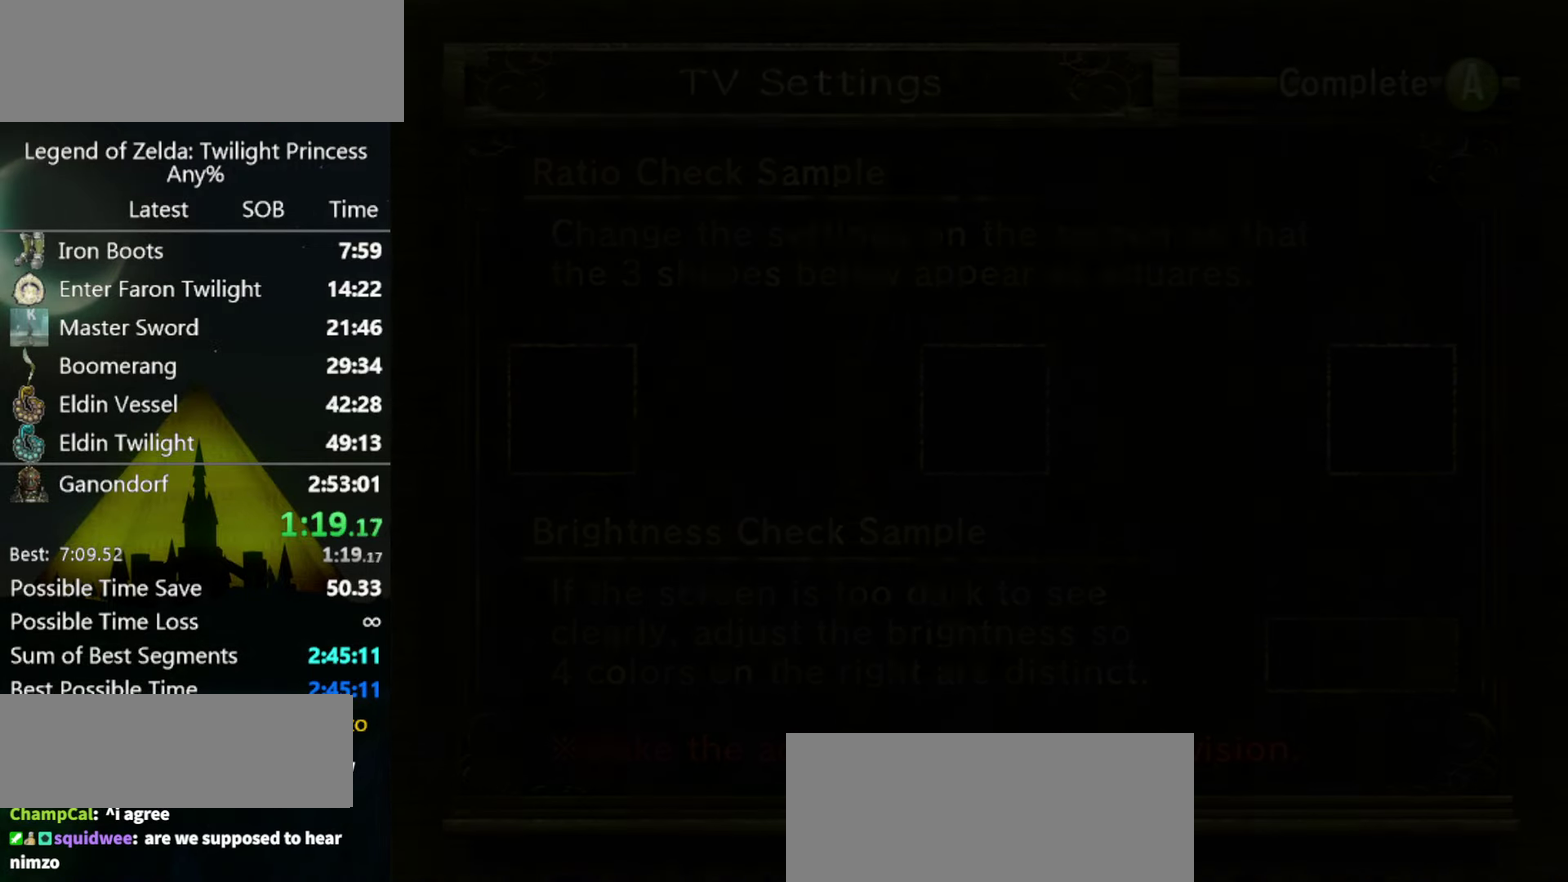
Gameplay with a controller (Nintendo layout); each line is a JSON object with the inputs held at the frame after it (dt_ms = milliseconds from this image to that frame). "events" lists button and stick changes between this image and that frame as [ms after this image, input, new state], when the widget could be followed in between. Not read: L3 R3.
{"dt_ms": 500, "buttons": [], "left_stick": "center", "right_stick": "center", "events": []}
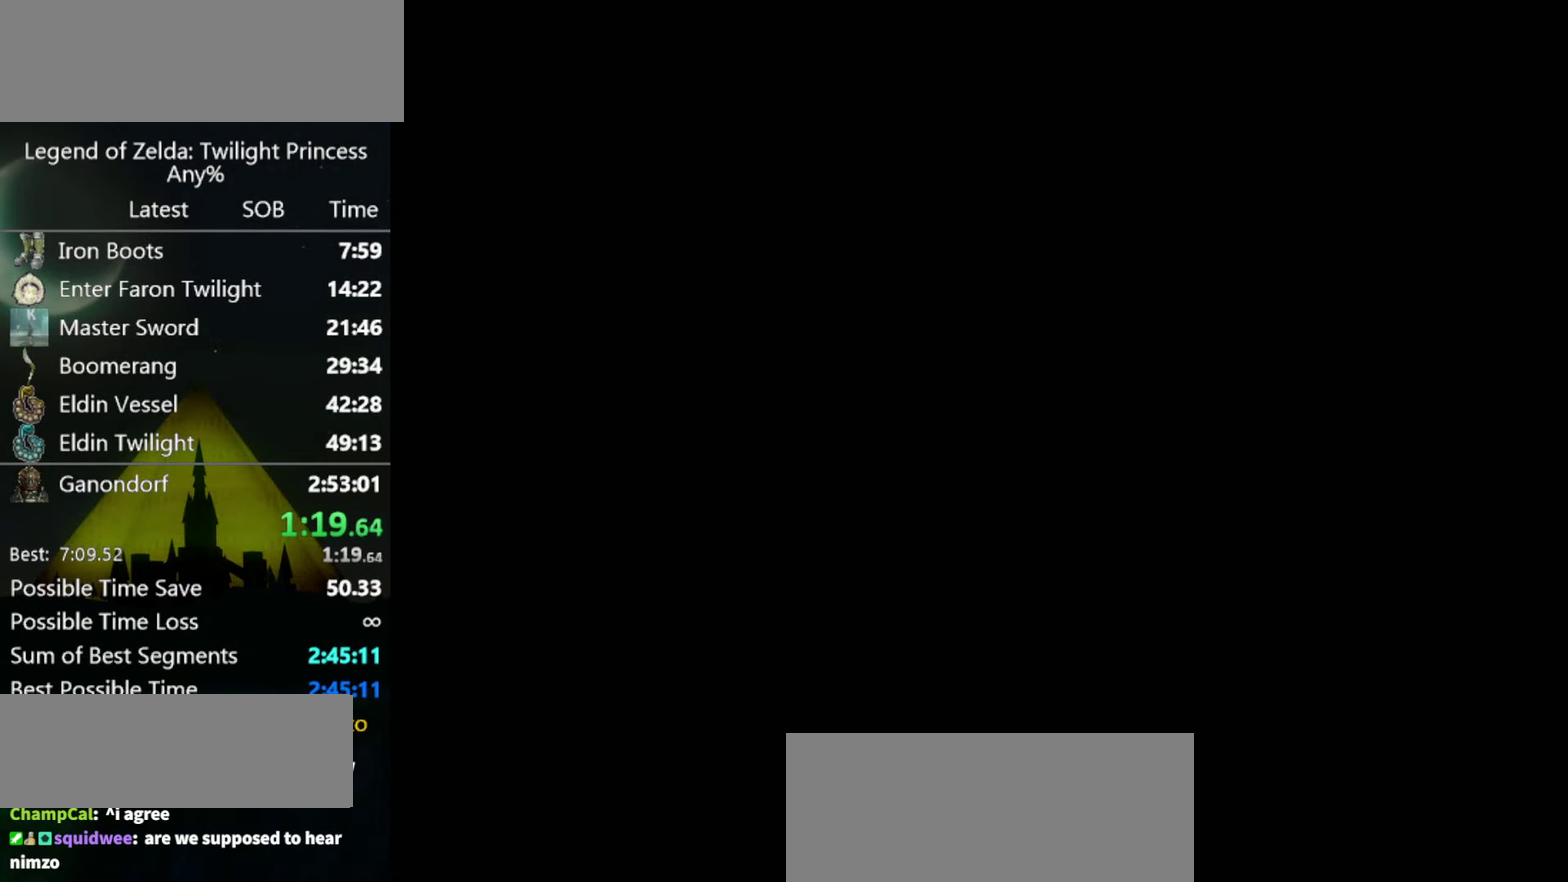
{"dt_ms": 500, "buttons": [], "left_stick": "center", "right_stick": "center", "events": []}
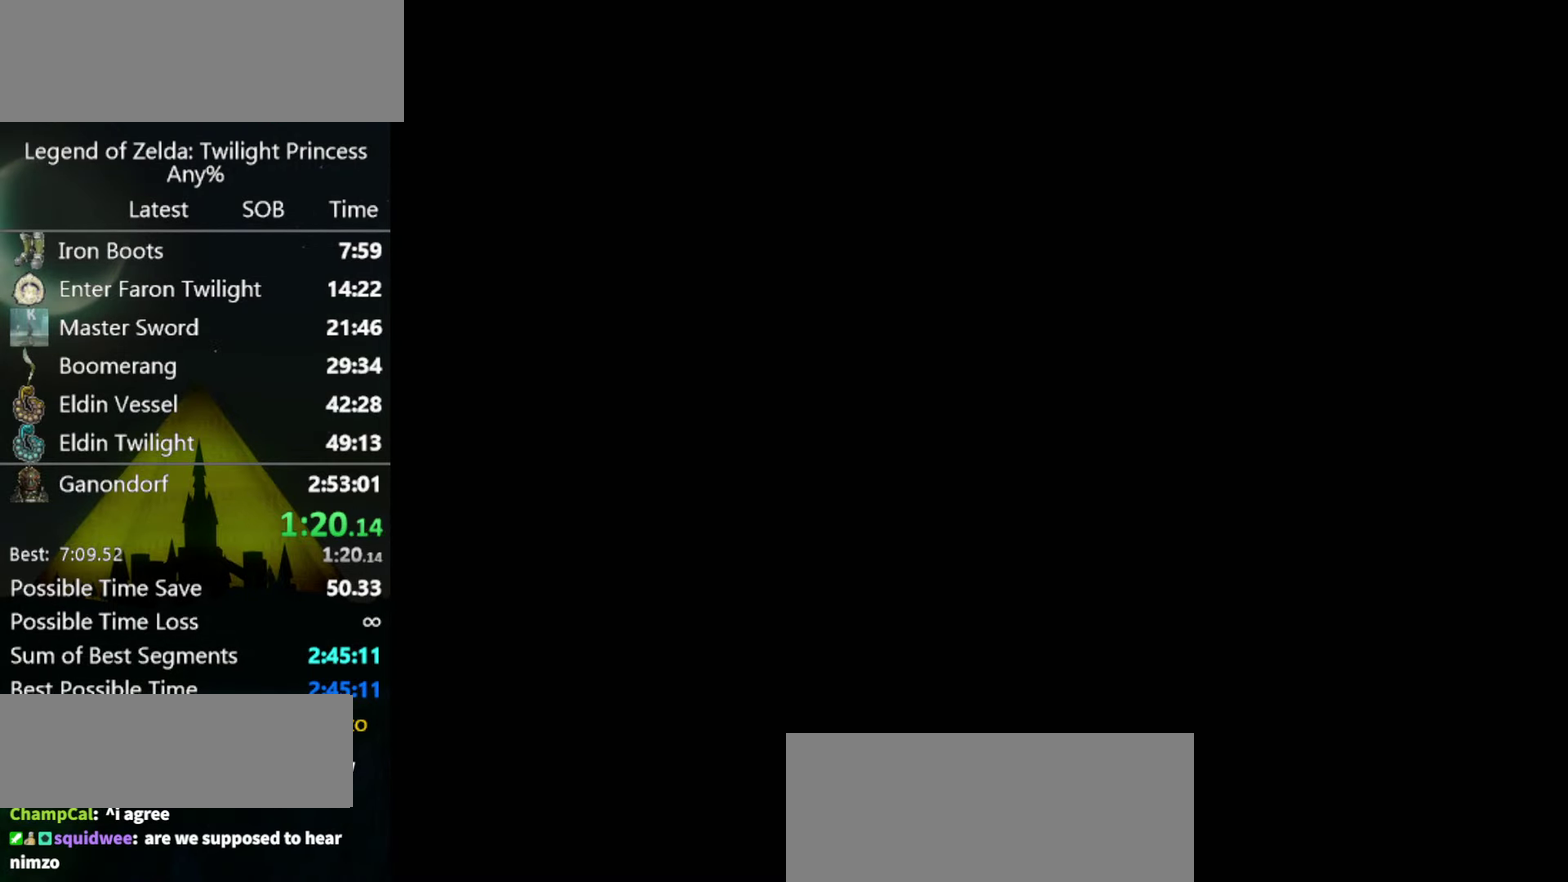
{"dt_ms": 500, "buttons": [], "left_stick": "center", "right_stick": "center", "events": []}
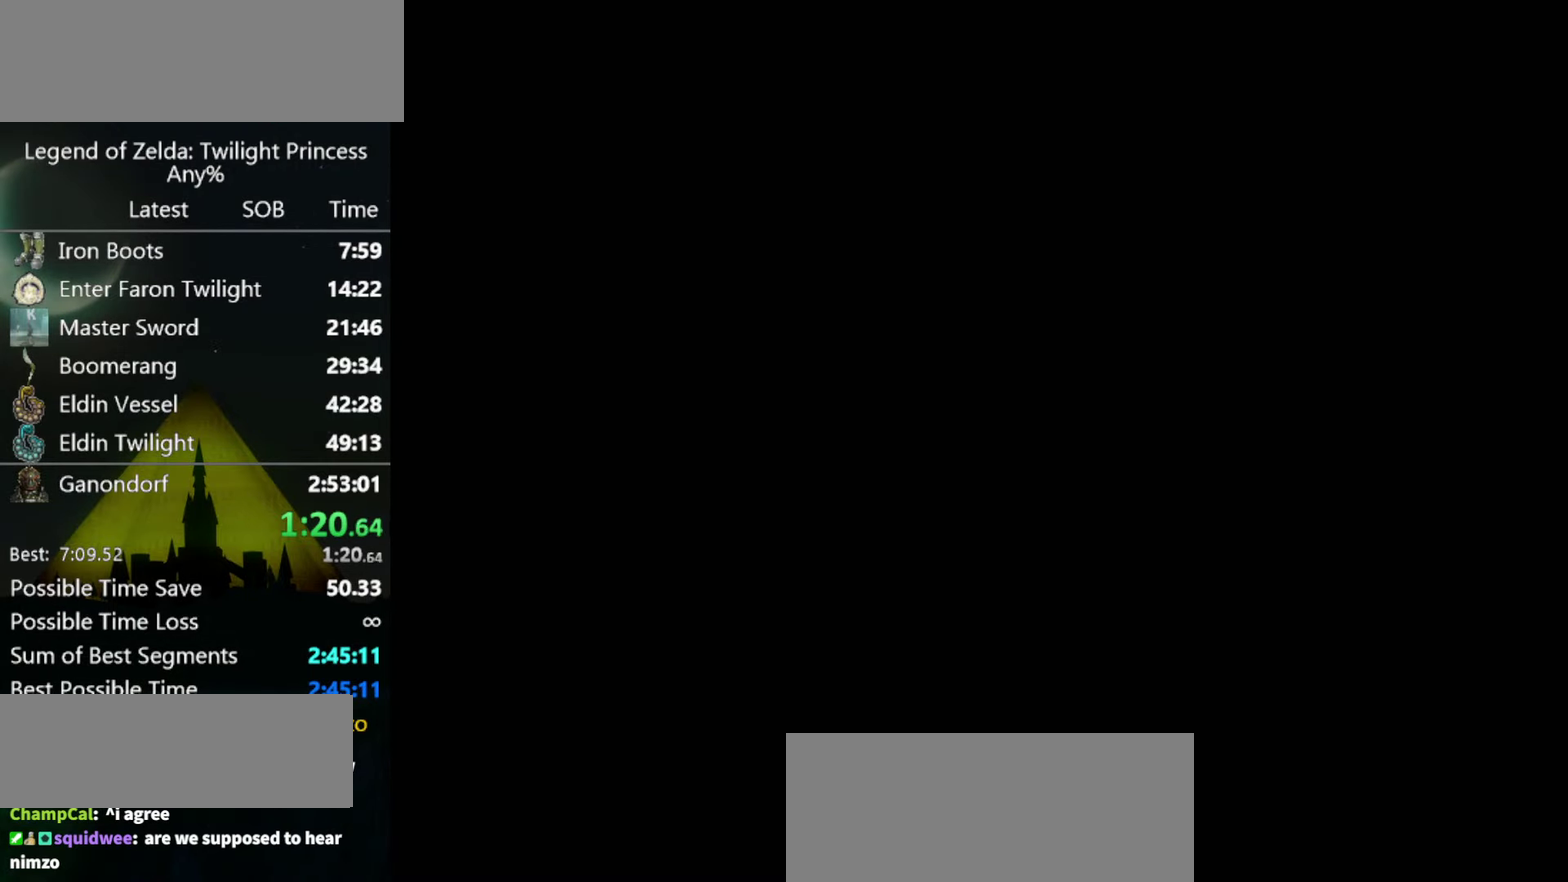
{"dt_ms": 500, "buttons": [], "left_stick": "center", "right_stick": "center", "events": []}
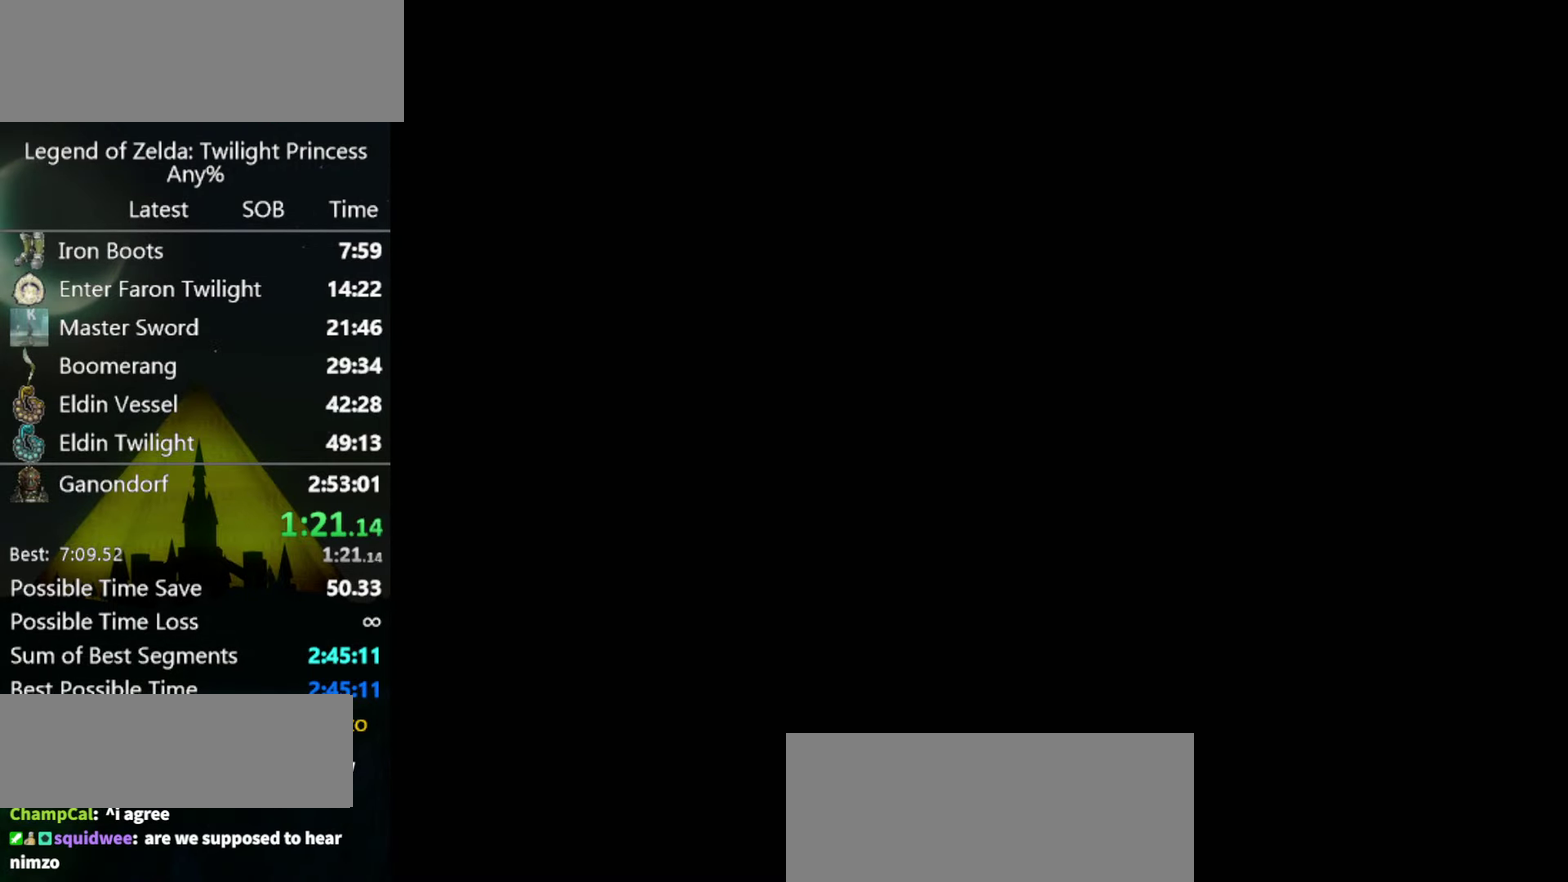
{"dt_ms": 500, "buttons": [], "left_stick": "center", "right_stick": "center", "events": []}
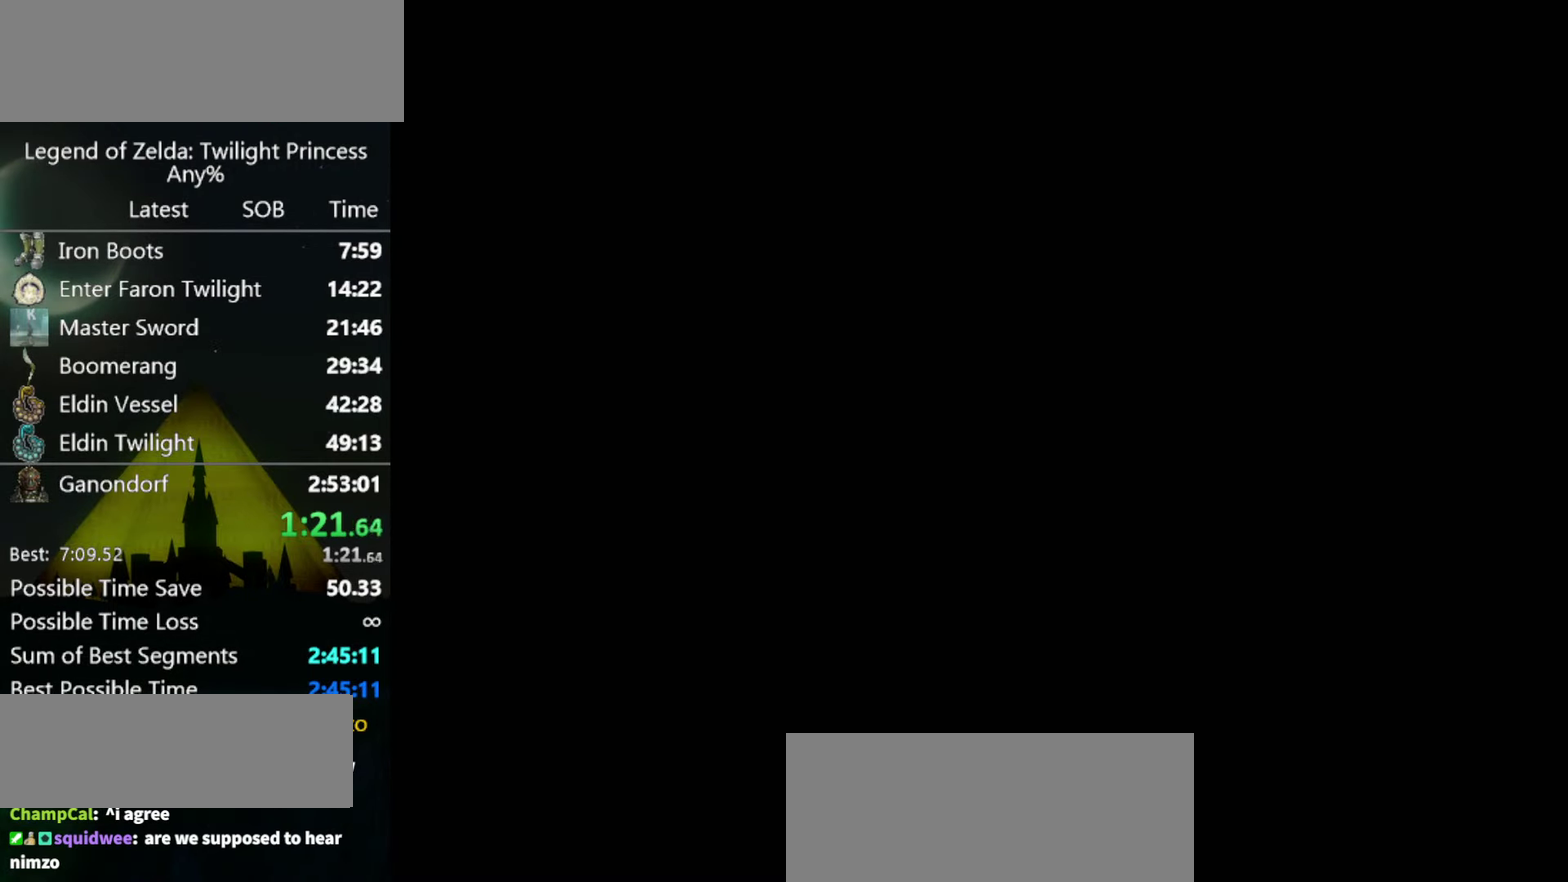
{"dt_ms": 500, "buttons": [], "left_stick": "up", "right_stick": "center", "events": [[33, "left_stick", "up"]]}
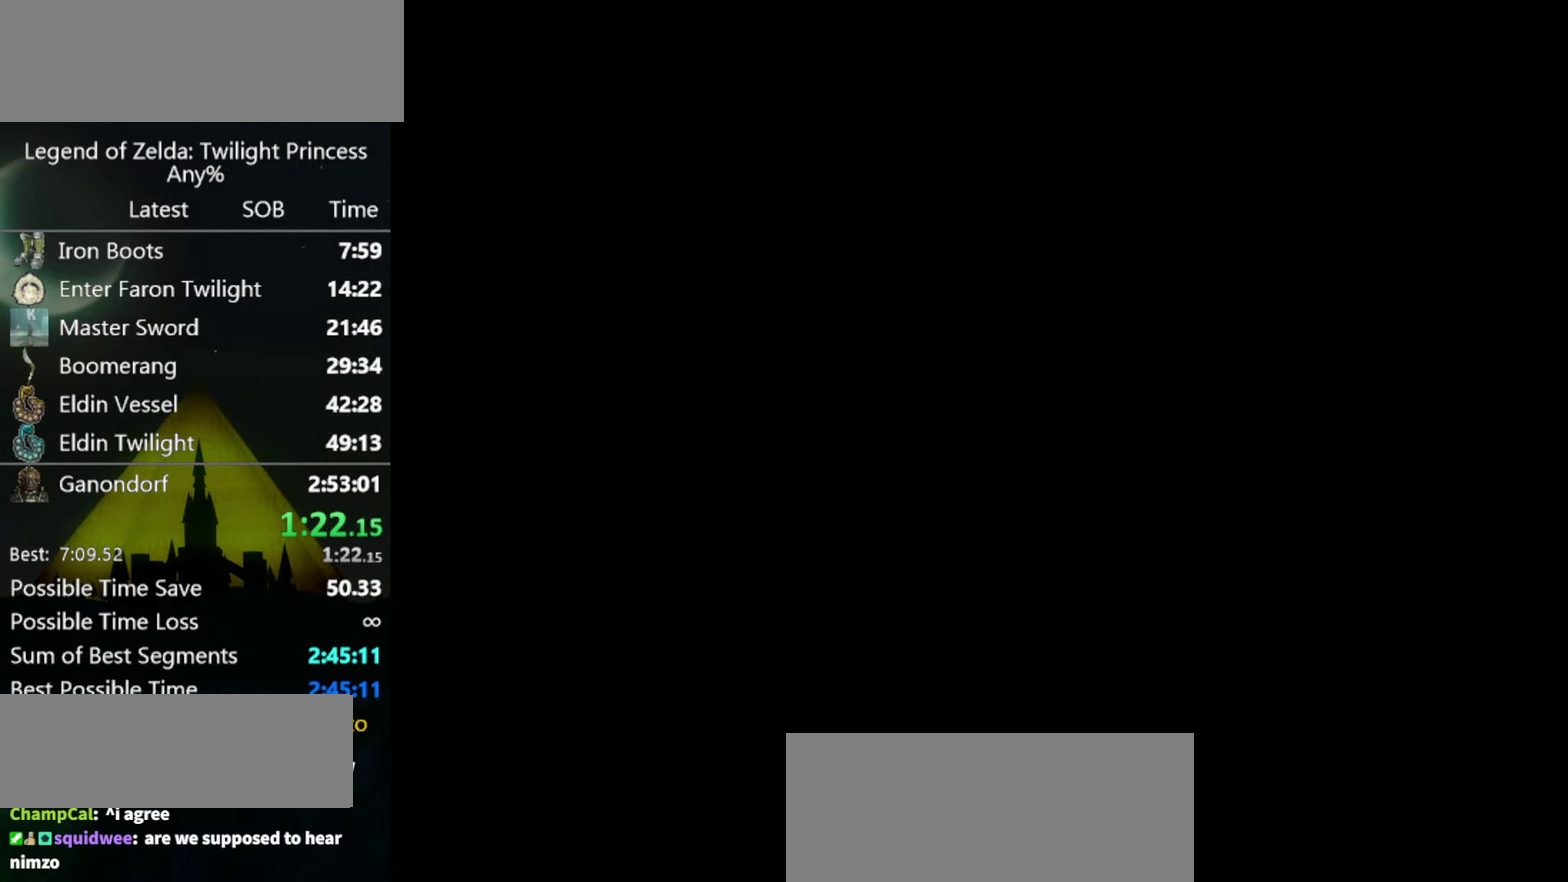
{"dt_ms": 500, "buttons": [], "left_stick": "up", "right_stick": "center", "events": []}
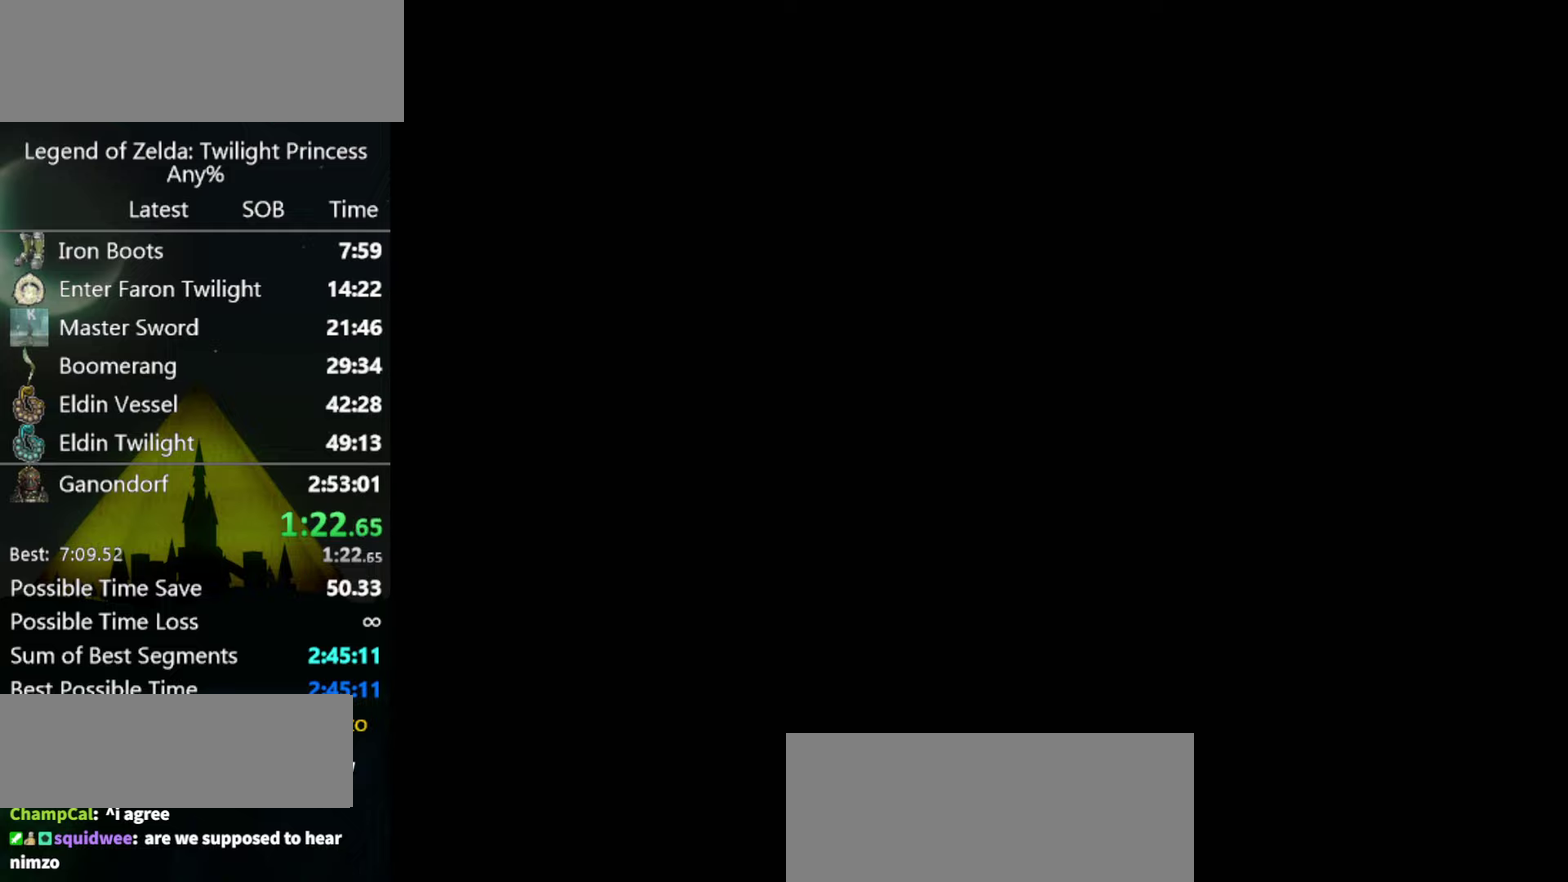
{"dt_ms": 500, "buttons": [], "left_stick": "up", "right_stick": "center", "events": []}
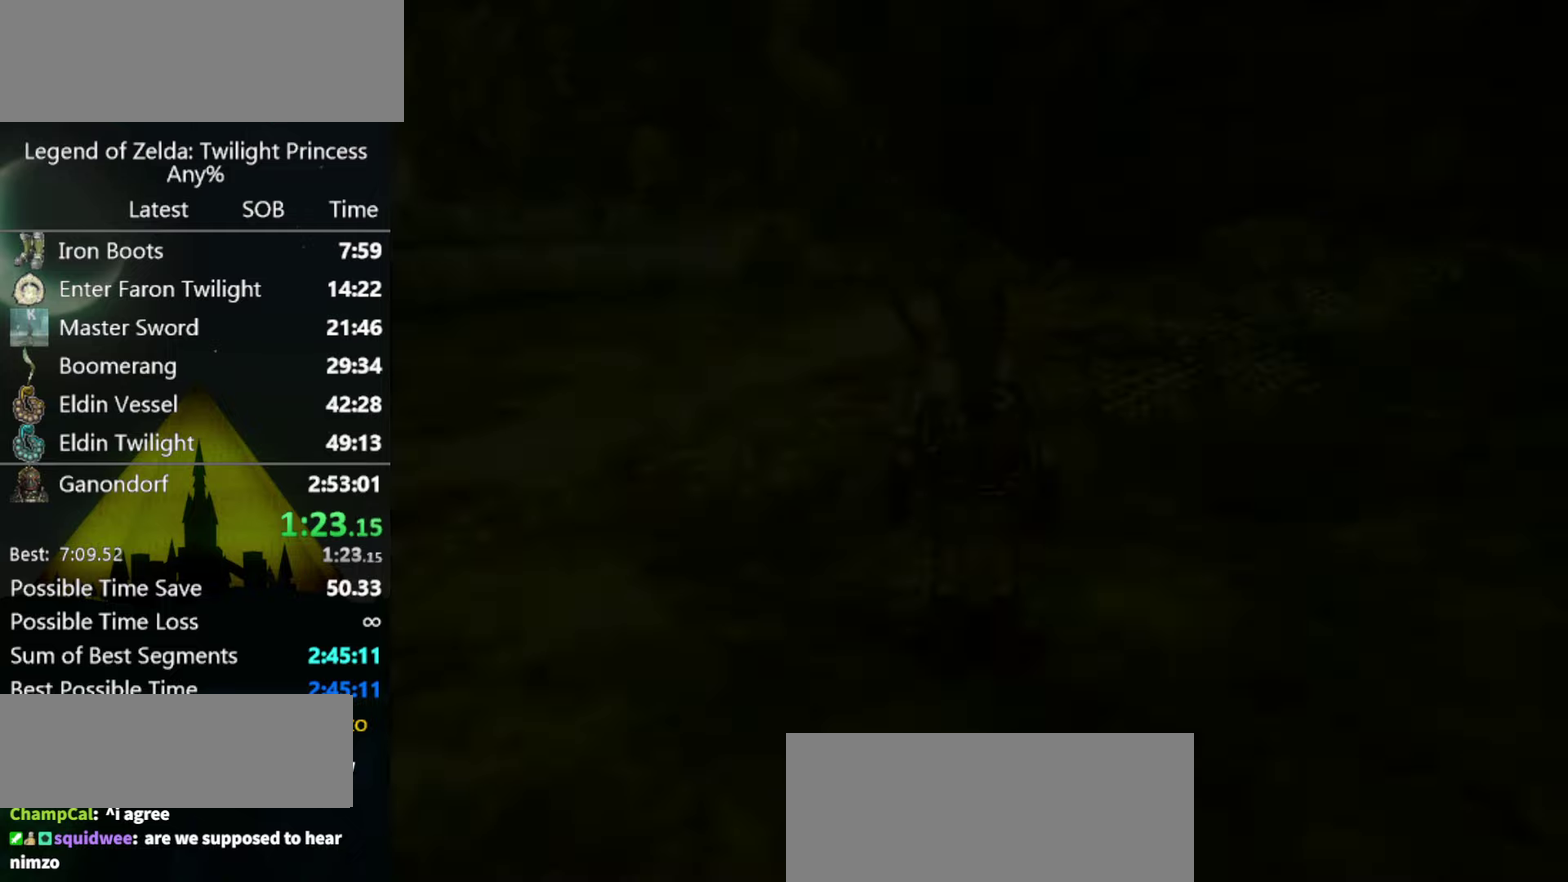
{"dt_ms": 500, "buttons": [], "left_stick": "up-right", "right_stick": "center", "events": [[400, "left_stick", "up-right"]]}
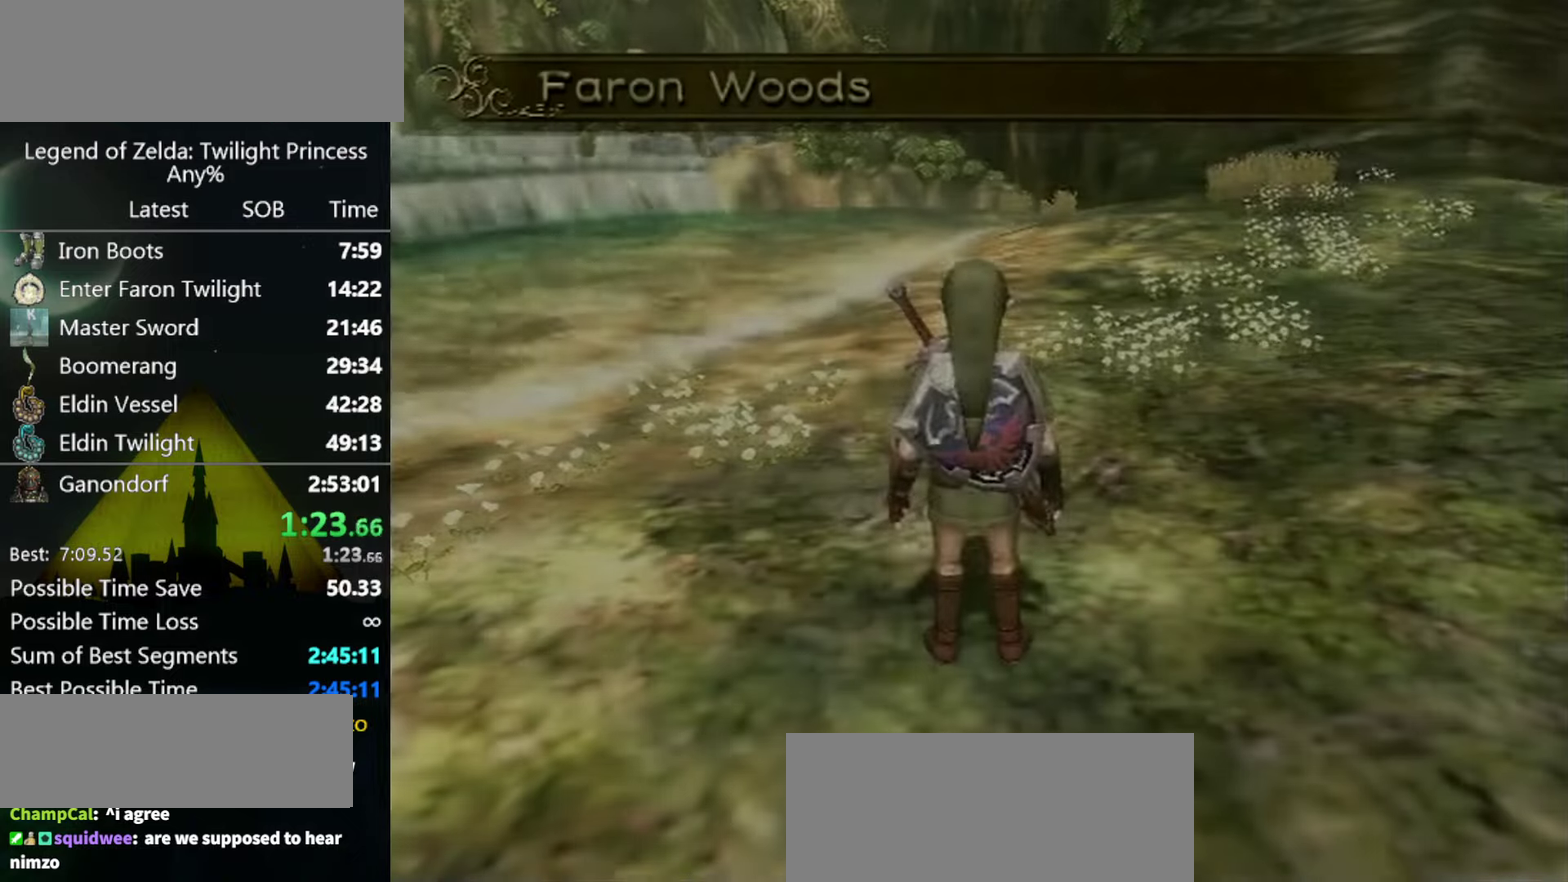
{"dt_ms": 1000, "buttons": [], "left_stick": "up-right", "right_stick": "center", "events": []}